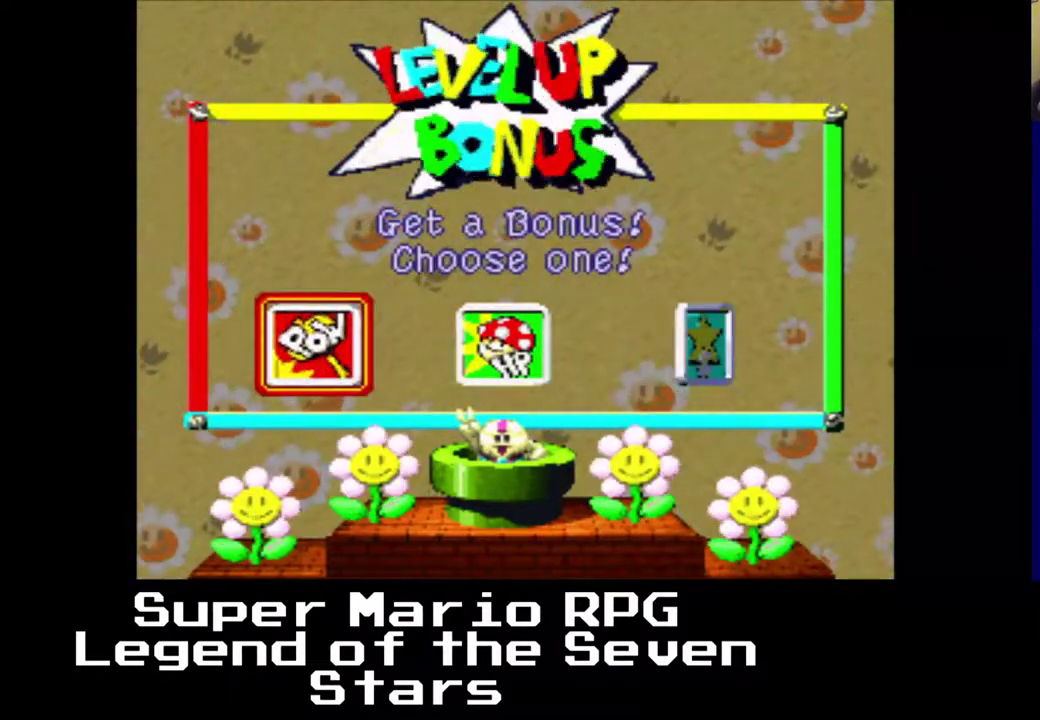
Gameplay with a controller (Xbox layout); each line is a JSON object with the inputs held at the frame after it. "events" lists button and stick changes between this image and that frame as [ms after this image, input, new state], when the widget could be followed in between. Not read: L3 R3 left_stick.
{"buttons": [], "right_stick": "center", "events": []}
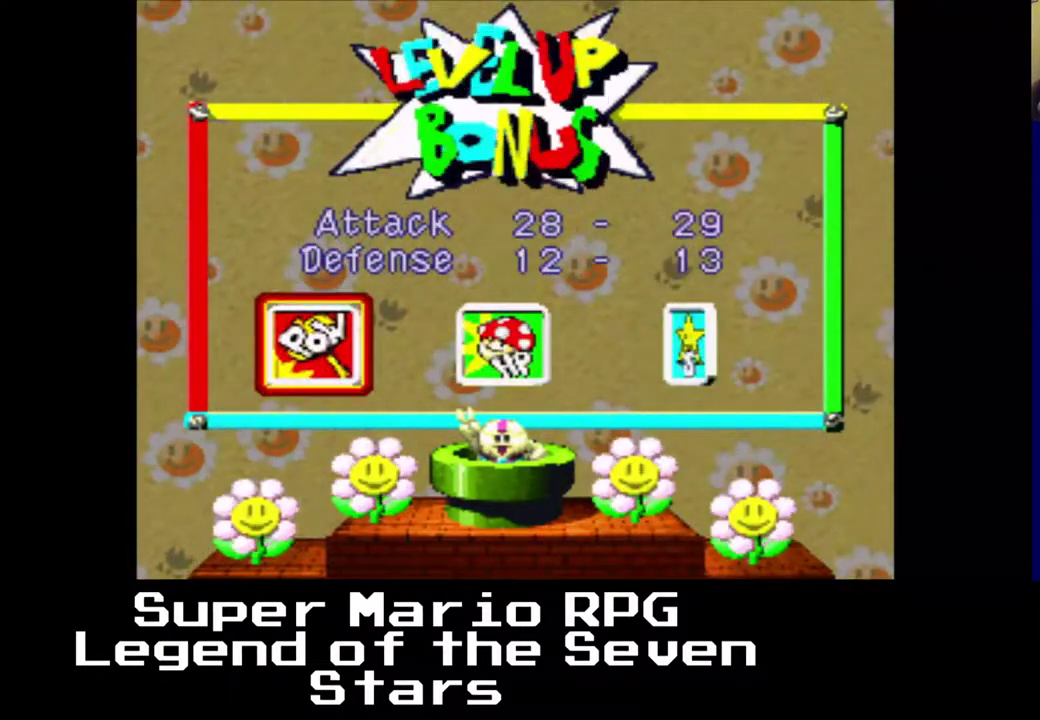
{"buttons": [], "right_stick": "center", "events": []}
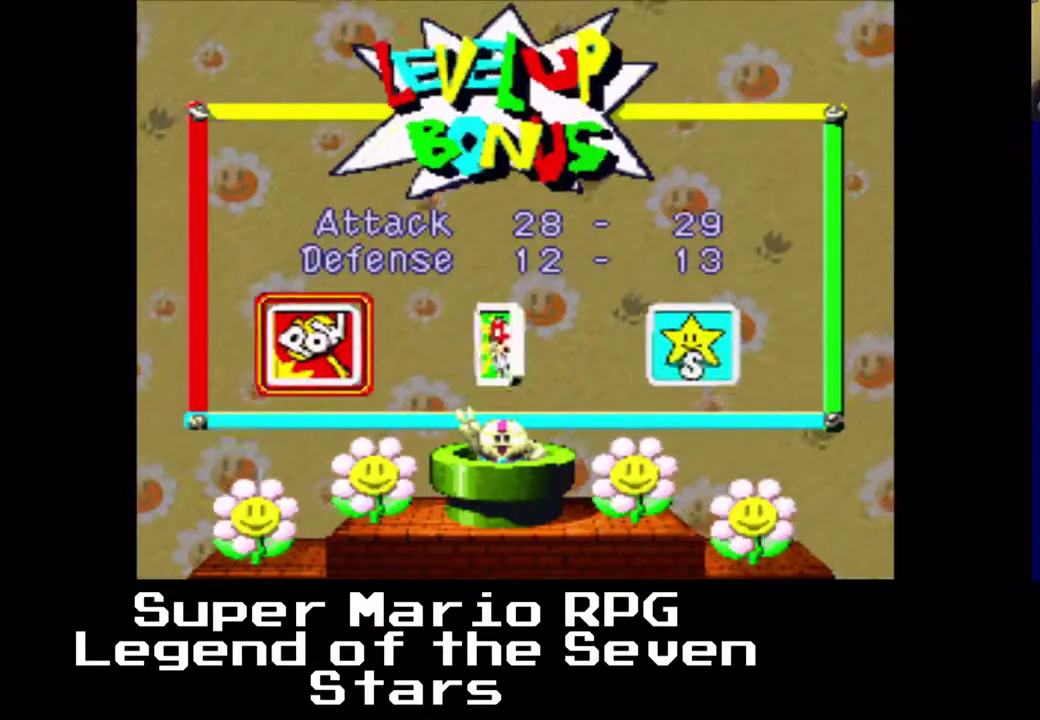
{"buttons": [], "right_stick": "center", "events": []}
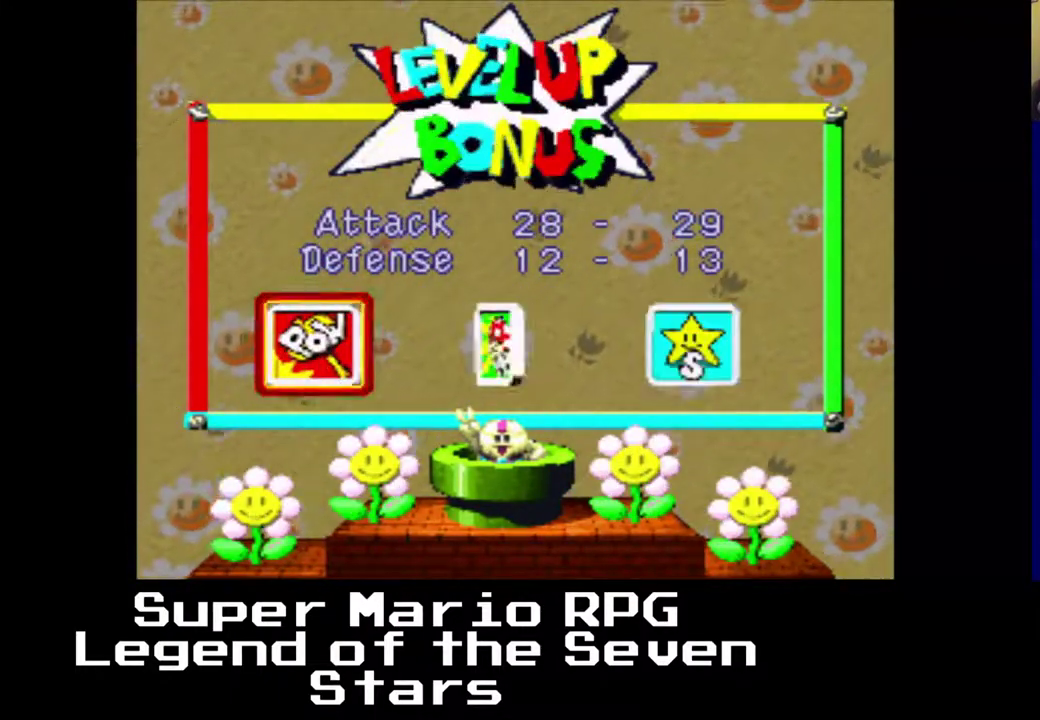
{"buttons": [], "right_stick": "center", "events": []}
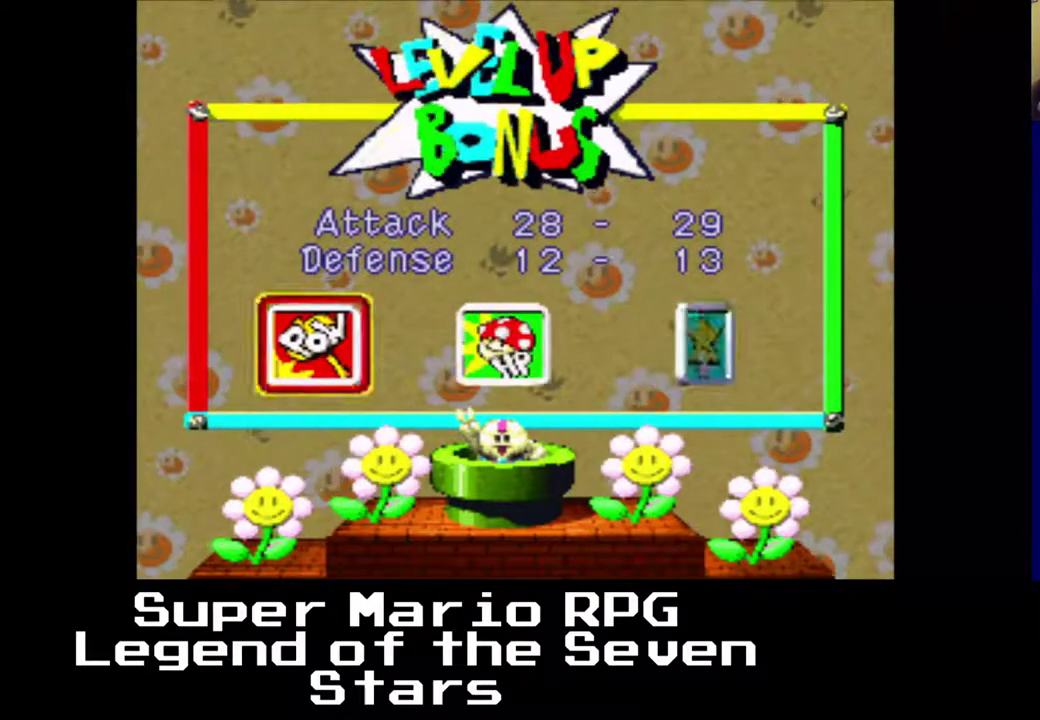
{"buttons": [], "right_stick": "center", "events": []}
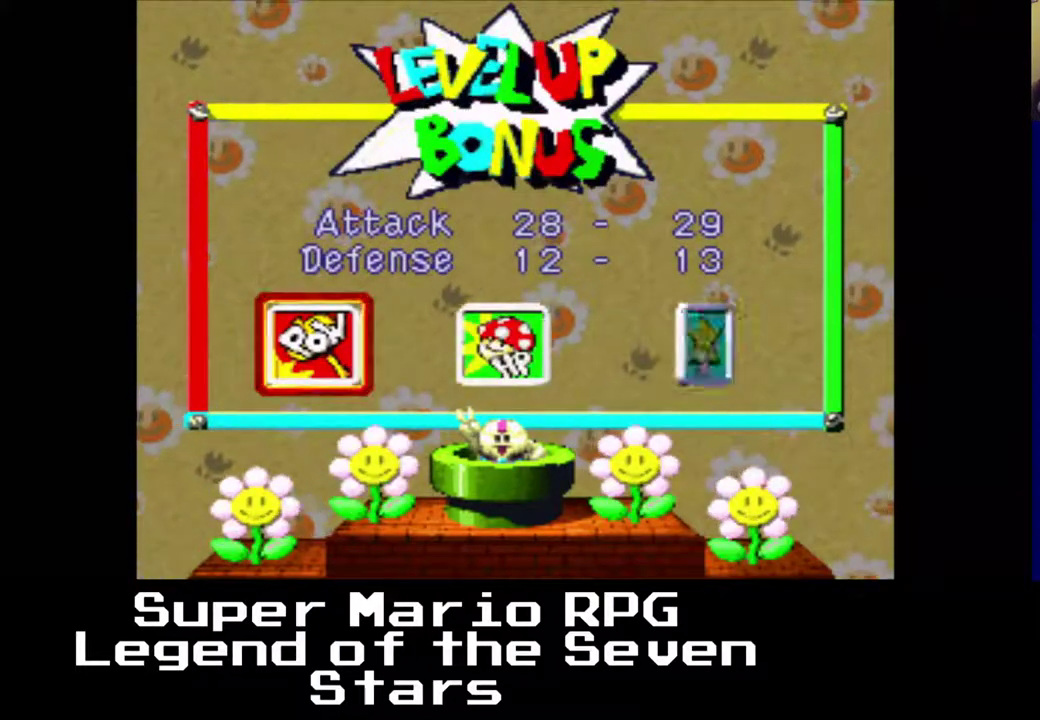
{"buttons": ["DPAD_RIGHT"], "right_stick": "center", "events": [[50, "A", "down"], [133, "A", "up"], [500, "DPAD_RIGHT", "down"]]}
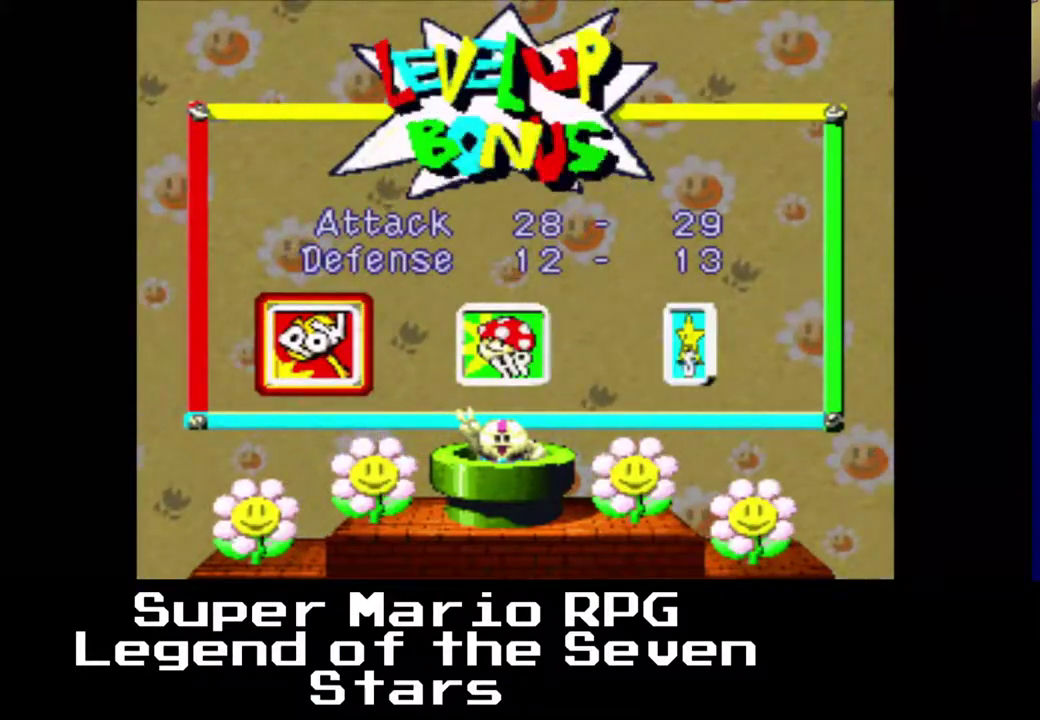
{"buttons": [], "right_stick": "center", "events": [[267, "DPAD_RIGHT", "up"]]}
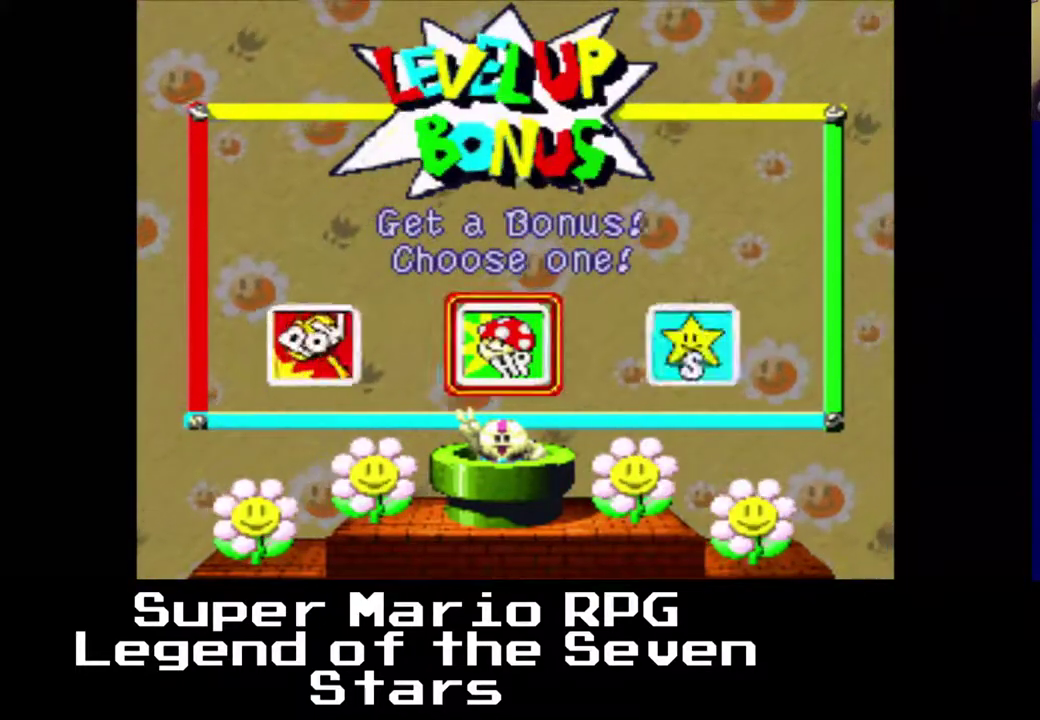
{"buttons": [], "right_stick": "center", "events": [[267, "DPAD_LEFT", "down"], [350, "DPAD_LEFT", "up"]]}
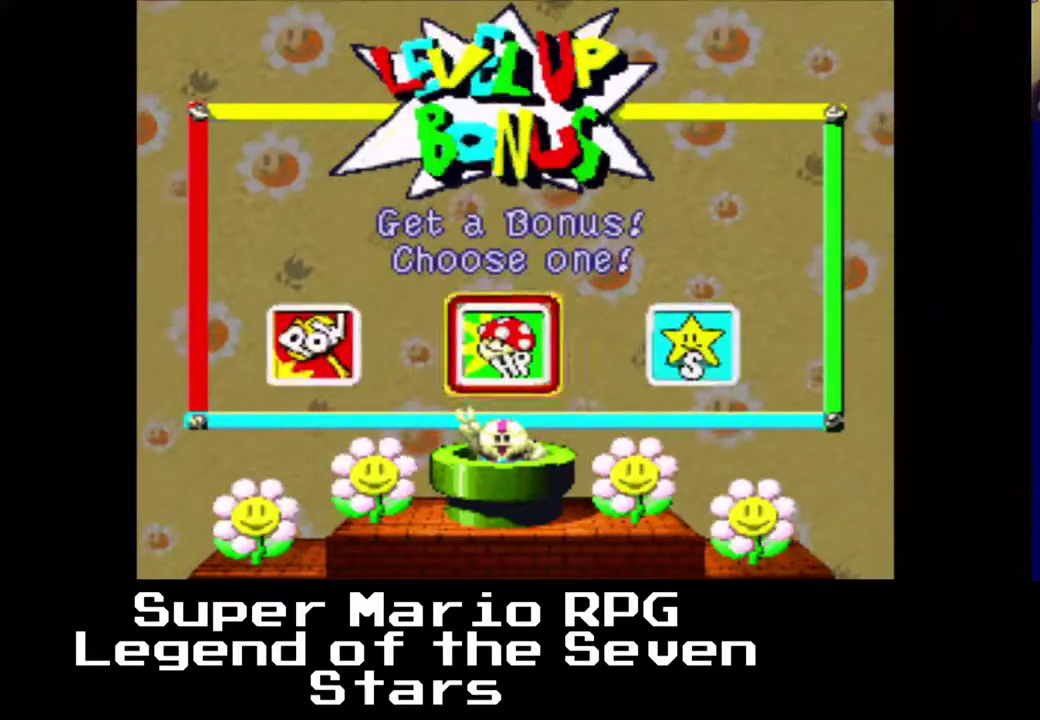
{"buttons": [], "right_stick": "center", "events": [[233, "DPAD_RIGHT", "down"], [350, "DPAD_RIGHT", "up"]]}
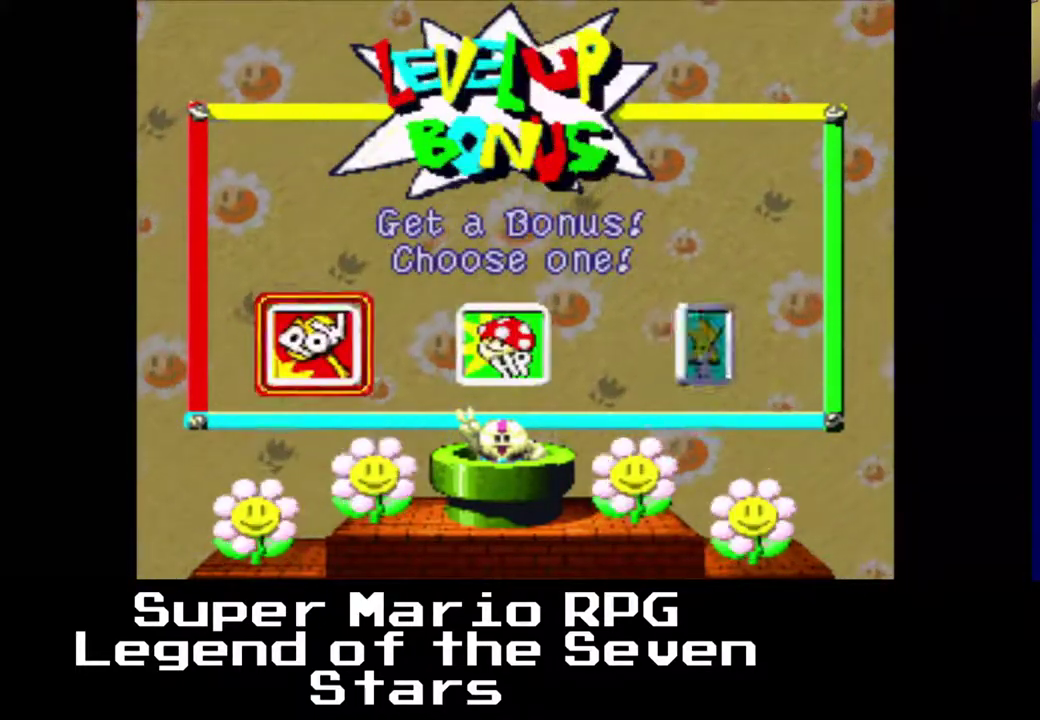
{"buttons": ["DPAD_RIGHT"], "right_stick": "center", "events": [[100, "DPAD_LEFT", "down"], [317, "DPAD_LEFT", "up"], [367, "DPAD_RIGHT", "down"]]}
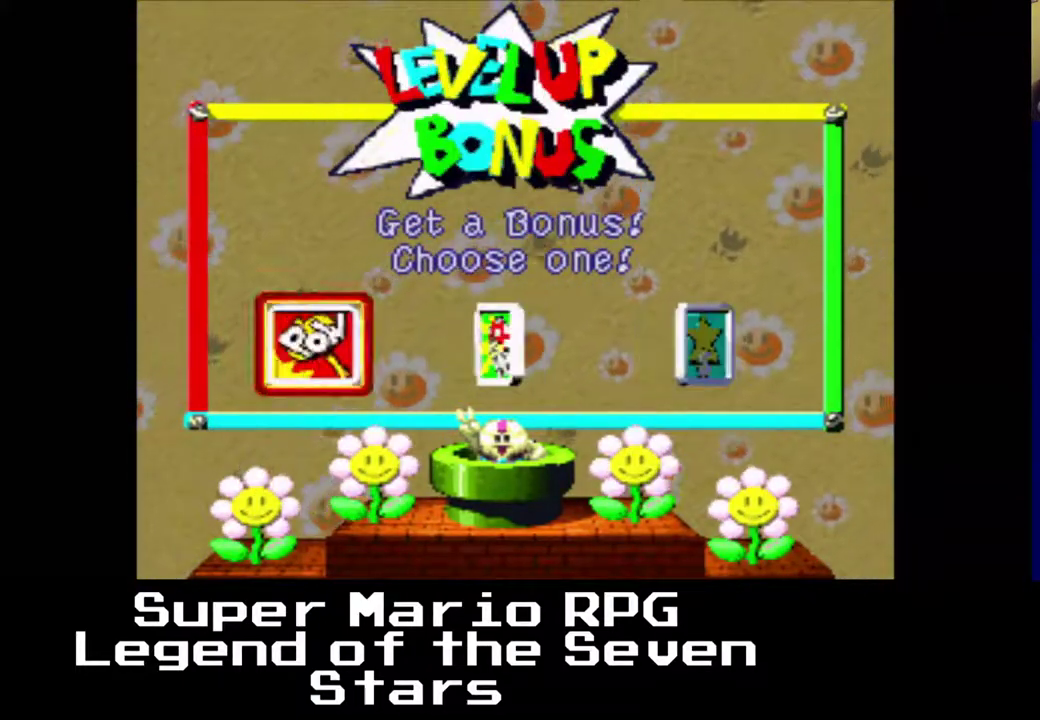
{"buttons": ["DPAD_RIGHT"], "right_stick": "center", "events": [[317, "B", "down"], [433, "B", "up"]]}
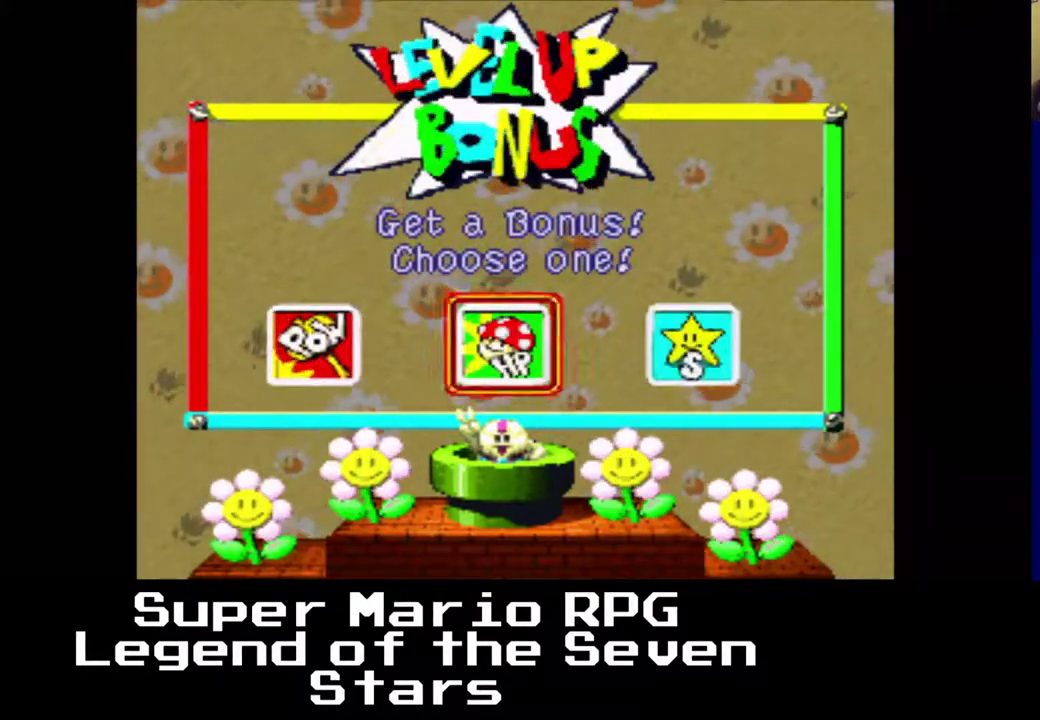
{"buttons": [], "right_stick": "center", "events": [[167, "DPAD_RIGHT", "up"]]}
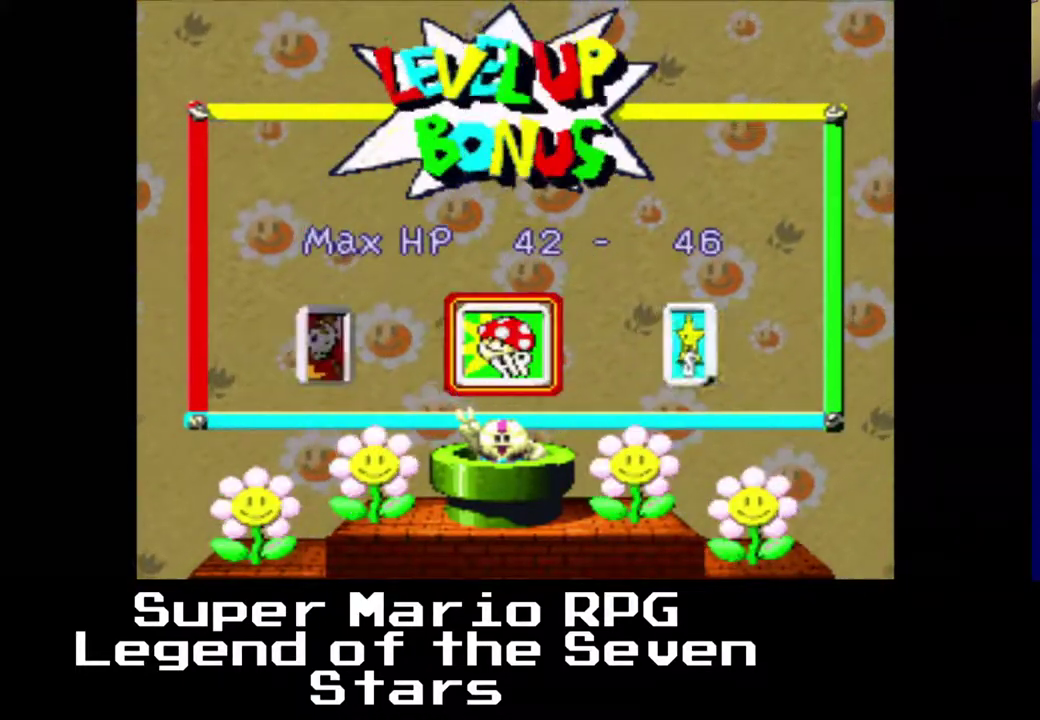
{"buttons": [], "right_stick": "center", "events": []}
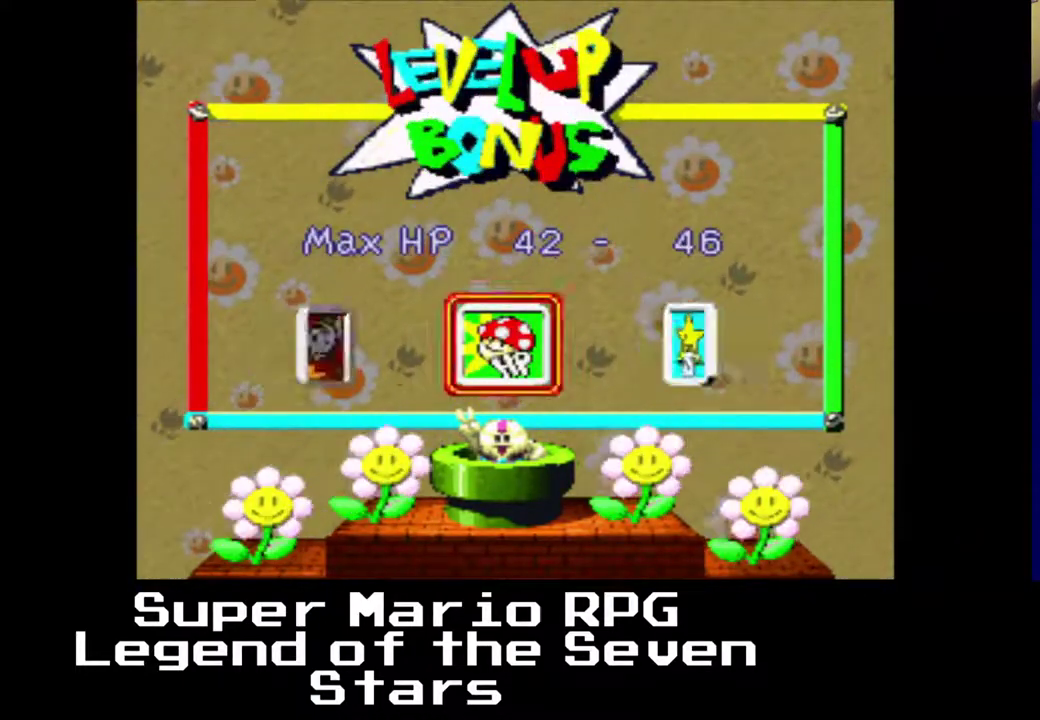
{"buttons": [], "right_stick": "center", "events": []}
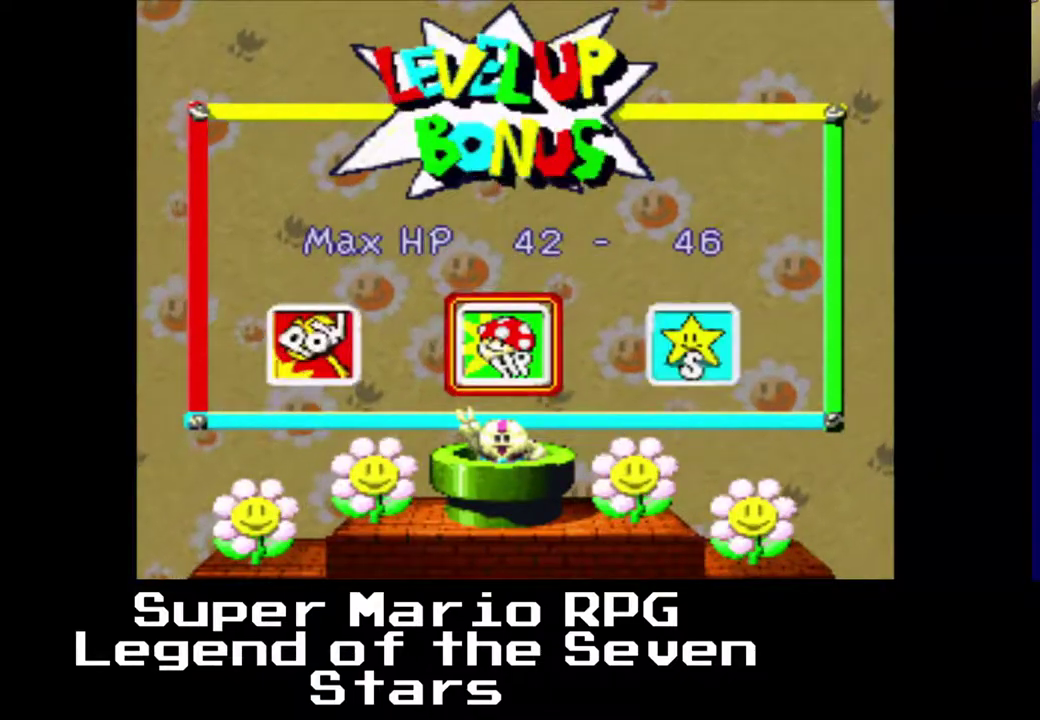
{"buttons": [], "right_stick": "center", "events": []}
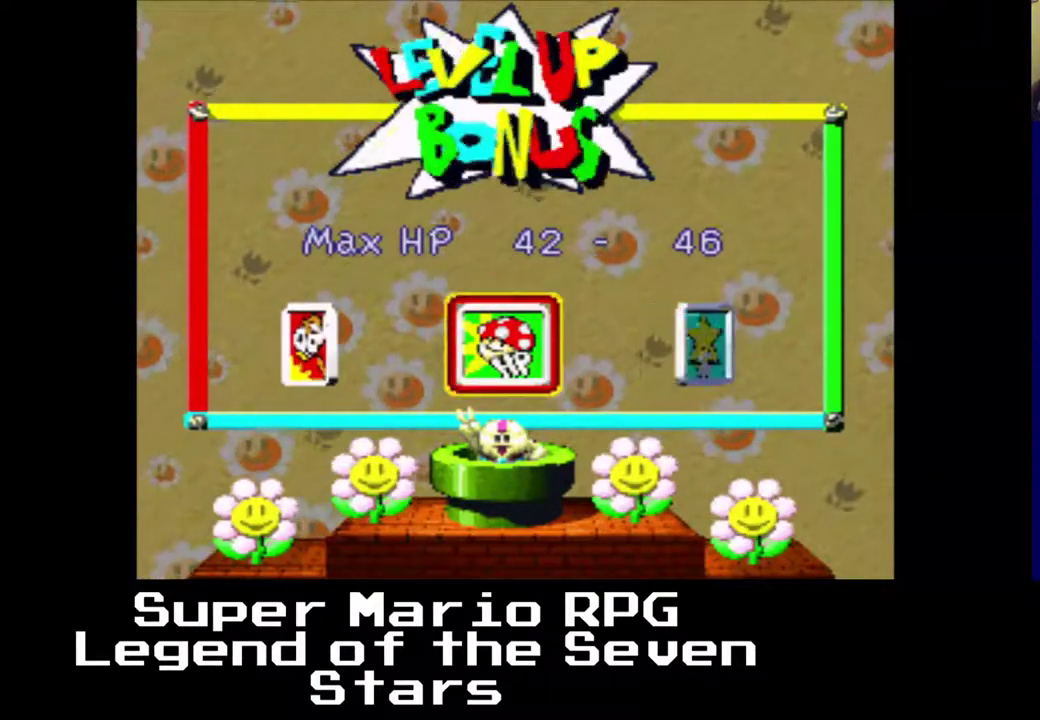
{"buttons": [], "right_stick": "center", "events": []}
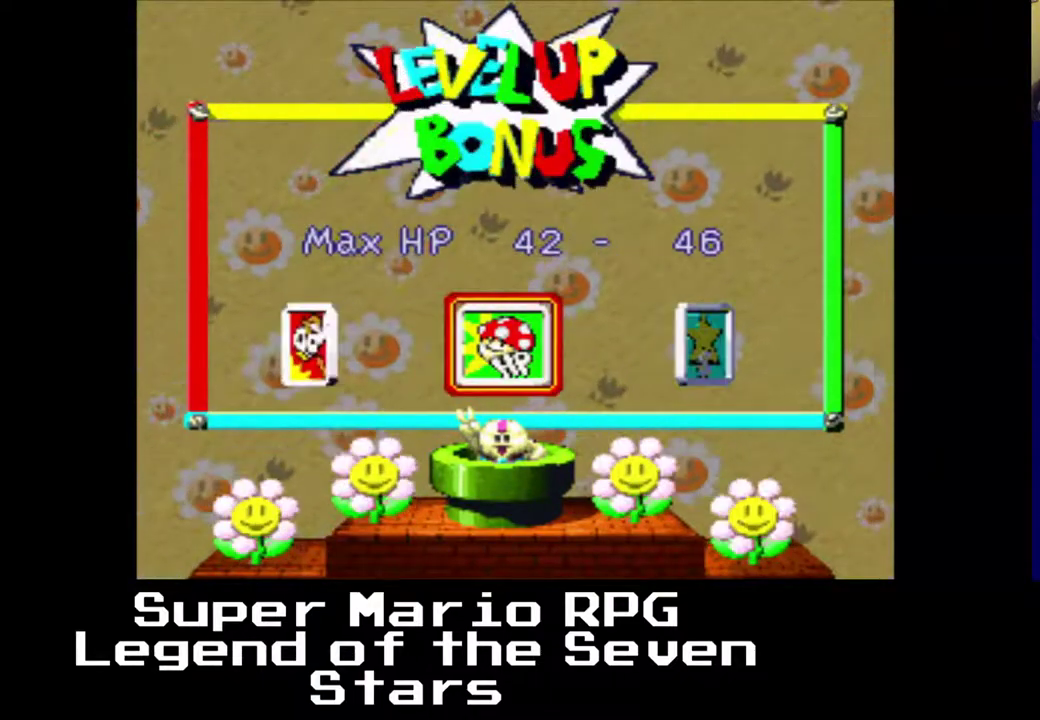
{"buttons": ["A"], "right_stick": "center", "events": [[500, "A", "down"]]}
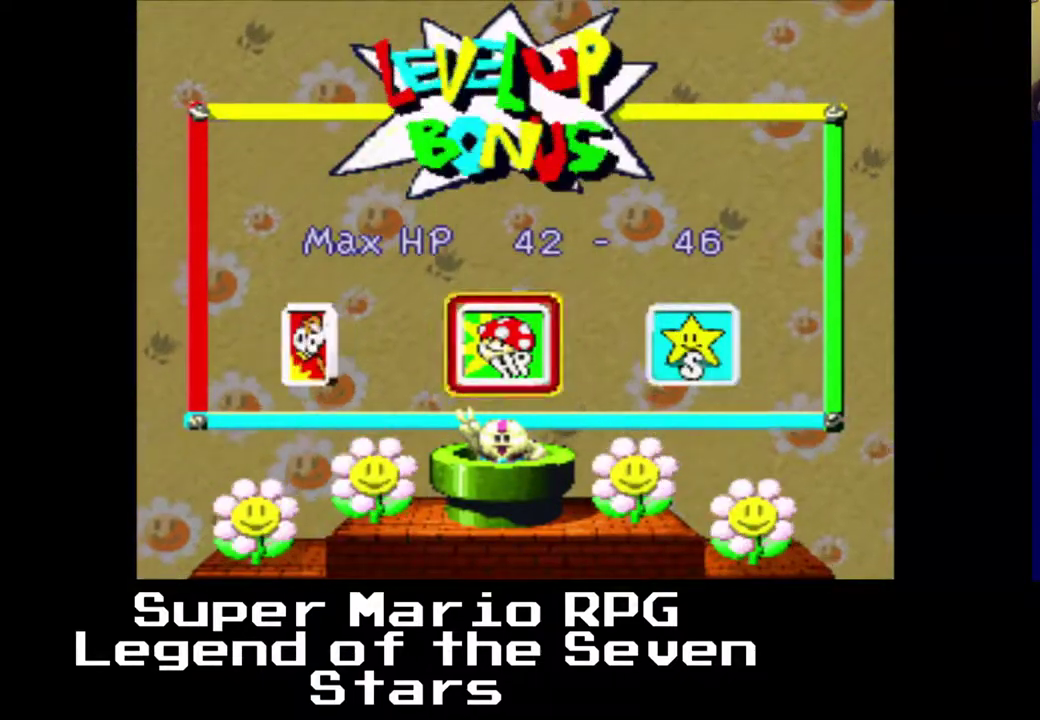
{"buttons": [], "right_stick": "center", "events": [[117, "A", "up"], [317, "DPAD_RIGHT", "down"], [417, "DPAD_RIGHT", "up"]]}
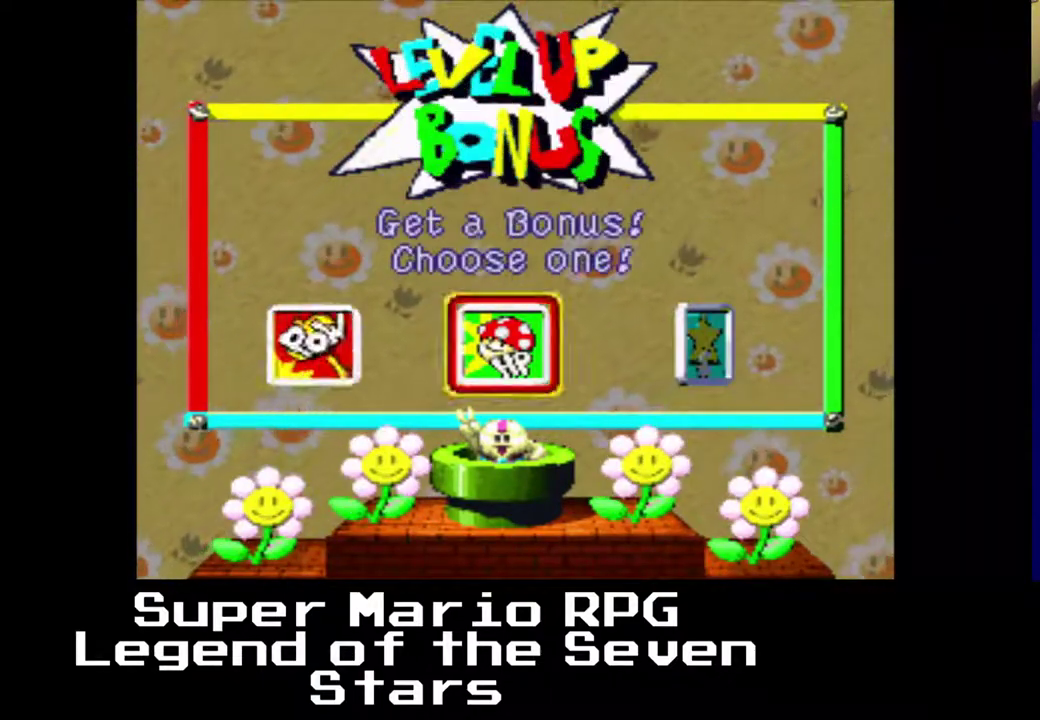
{"buttons": [], "right_stick": "center", "events": [[183, "B", "down"], [317, "B", "up"]]}
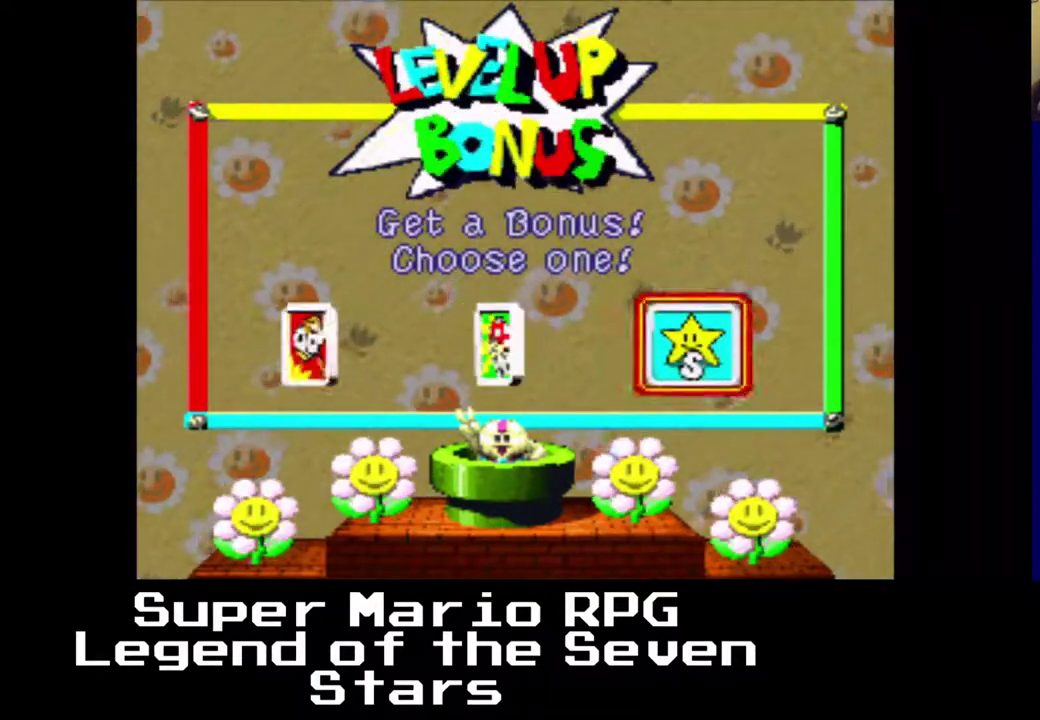
{"buttons": [], "right_stick": "center", "events": []}
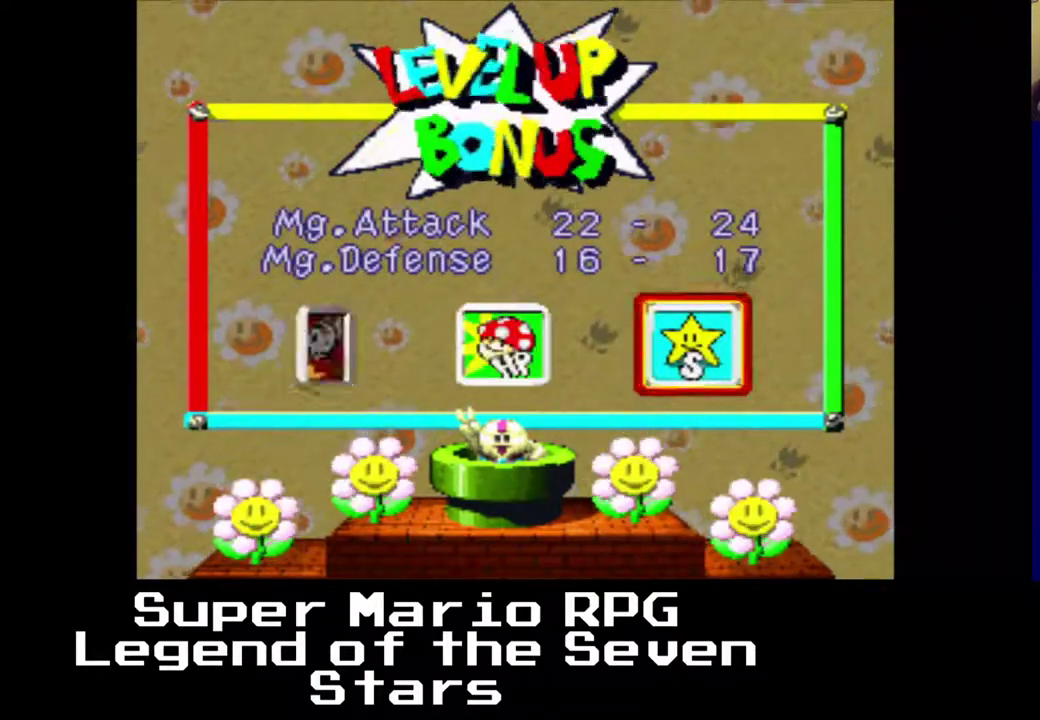
{"buttons": [], "right_stick": "center", "events": []}
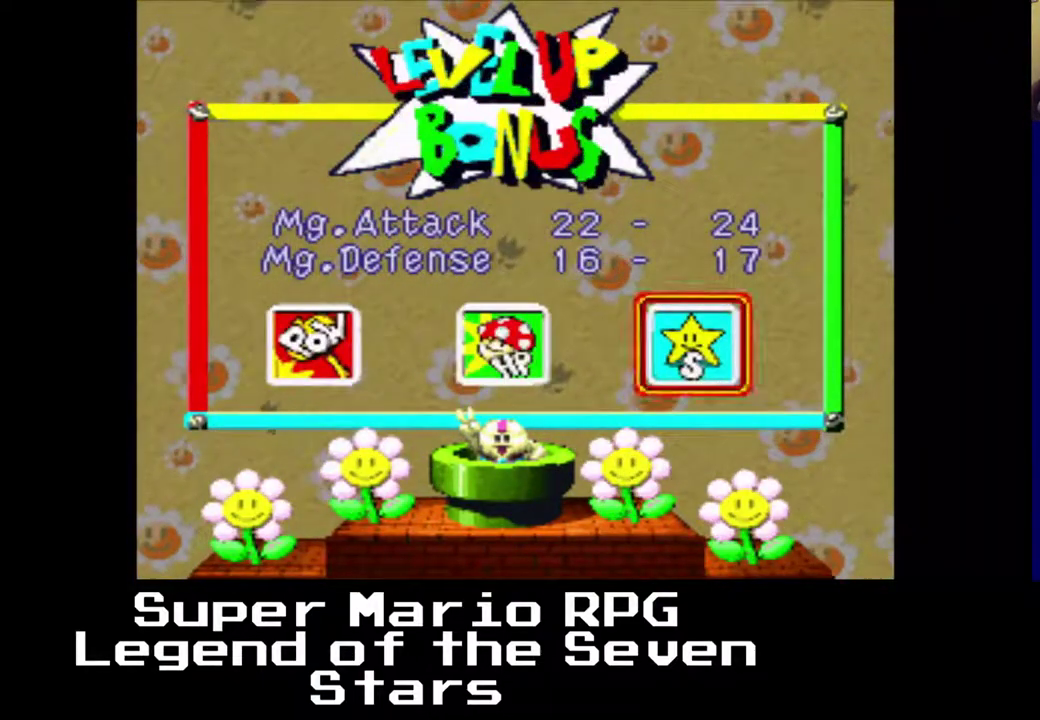
{"buttons": [], "right_stick": "center", "events": []}
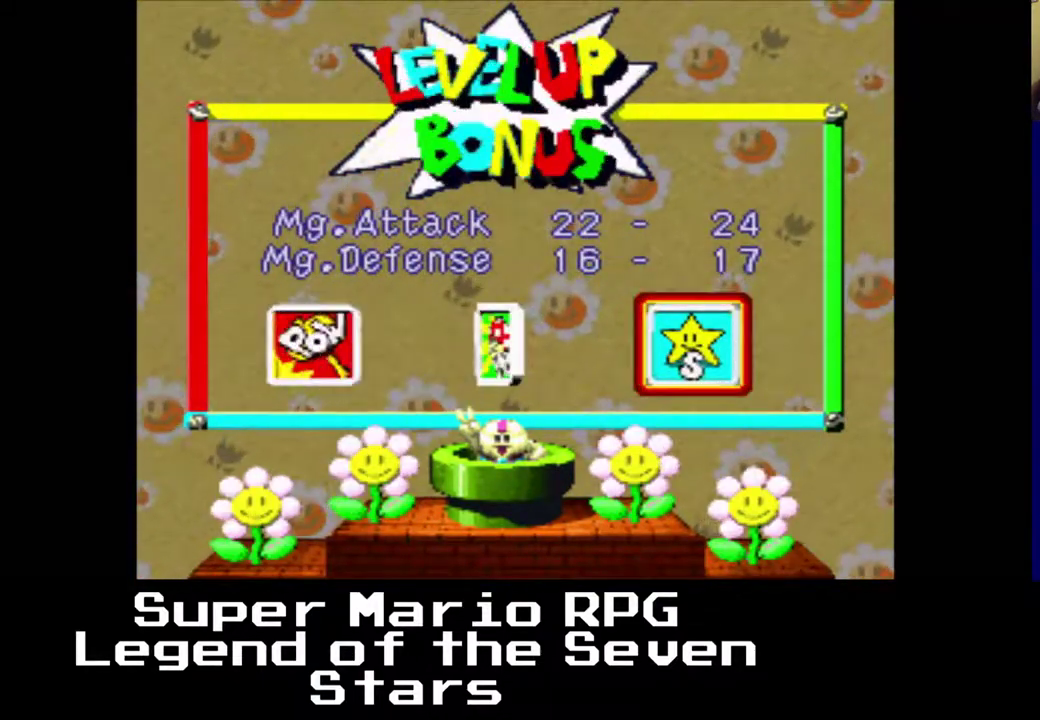
{"buttons": [], "right_stick": "center", "events": []}
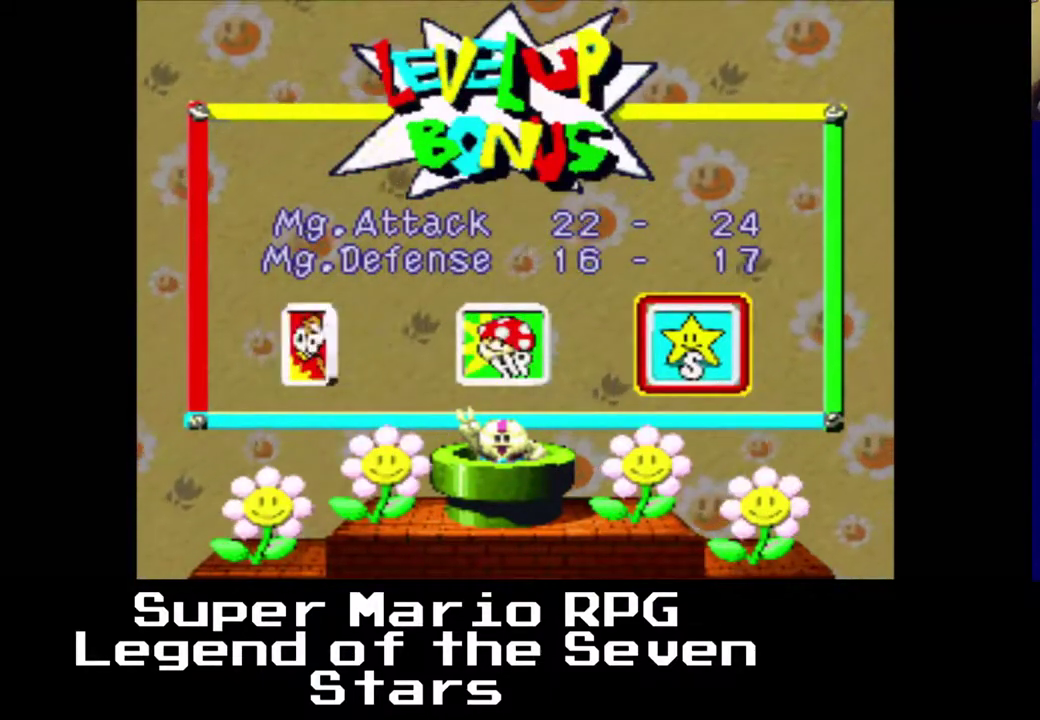
{"buttons": [], "right_stick": "center", "events": []}